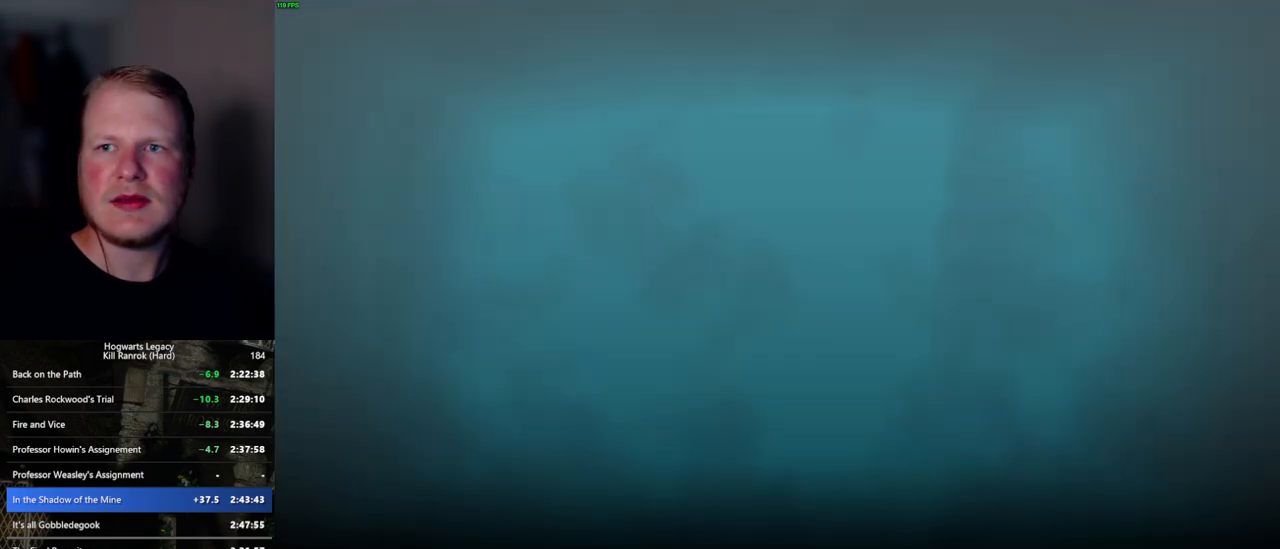
Gameplay with keyboard and mouse; each line is a JSON object with the keys and mouse buttons held at the frame after it. "events" lists presses ("down") and releases ("up") of ".", "/", "0", "1", "2", "3", "4", "5", "6", "7", "8", "9", "a", "alt_l", "alt_r", "b", "backslash", "backspace", "c", "caps_lock", "comma", "ctrl_l", "ctrl_r", "d", "e", "equals", "escape", "f", "f1", "f10", "f11", "f12", "f2", "f3", "f4", "f5", "f6", "f7", "f8", "f9", "g", "h", "i", "j", "k", "l", "lbracket", "m", "minus", "n", "o", "p", "q", "quote", "r", "rbracket", "return", "s", "semicolon", "shift_l", "shift_r", "space", "super", "t", "tab", "tilde", "u", "v", "w", "x", "y", "z", "mouse_left", "mouse_wheel", "mouse_right", "mouse_mb4" and "mouse_mb5" between this image and that frame as [ms after this image, input, new state], when the widget could be followed in between. "mouse_left", "mouse_wheel", "mouse_right", "mouse_mb4", "mouse_mb5" = the "left", "wheel", "right", "mb4", "mb5" buttons of the "mouse" list. No other keys are recorded. "wheel" means that the mouse wheel is clicked or scrolled. Mouse movement is not recorded.
{"keys": [], "mouse": [], "events": []}
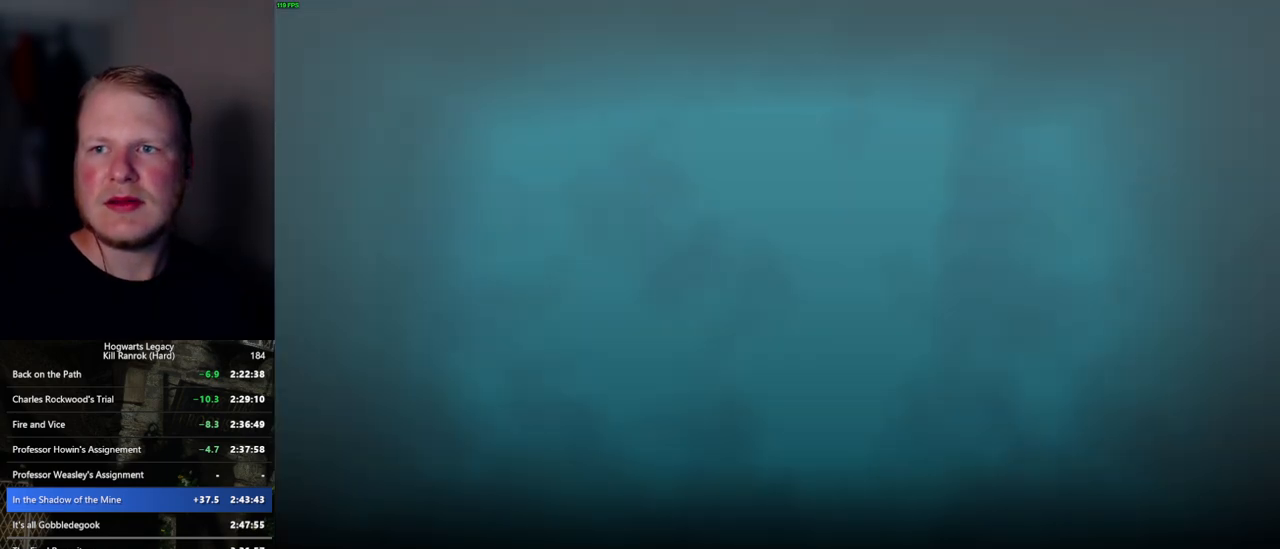
{"keys": [], "mouse": [], "events": [[50, "mouse_left", "down"], [134, "mouse_left", "up"]]}
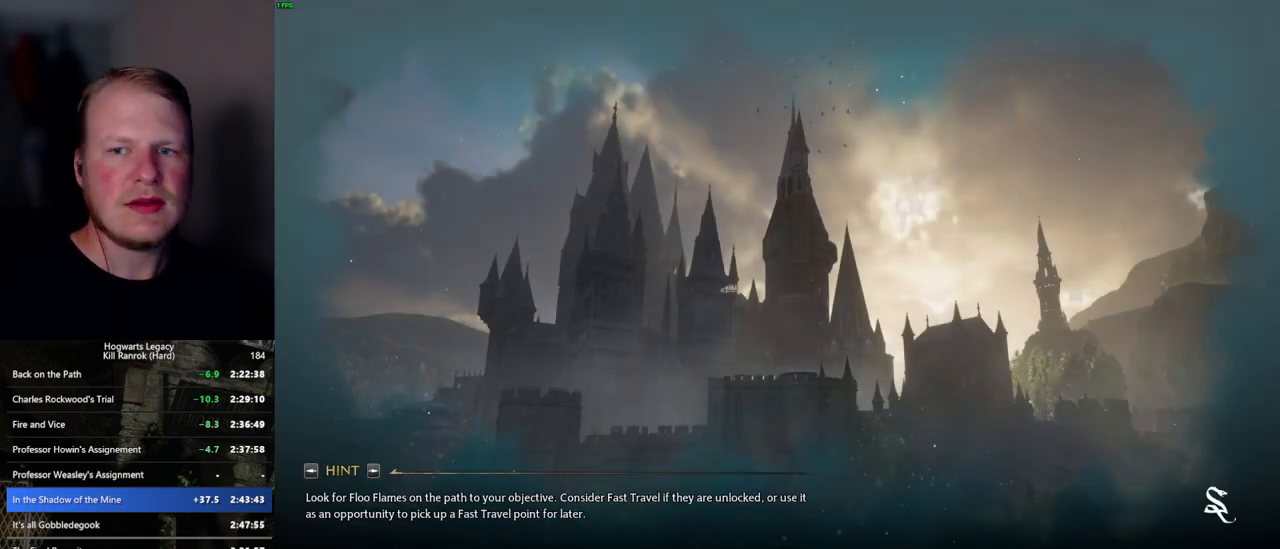
{"keys": [], "mouse": [], "events": []}
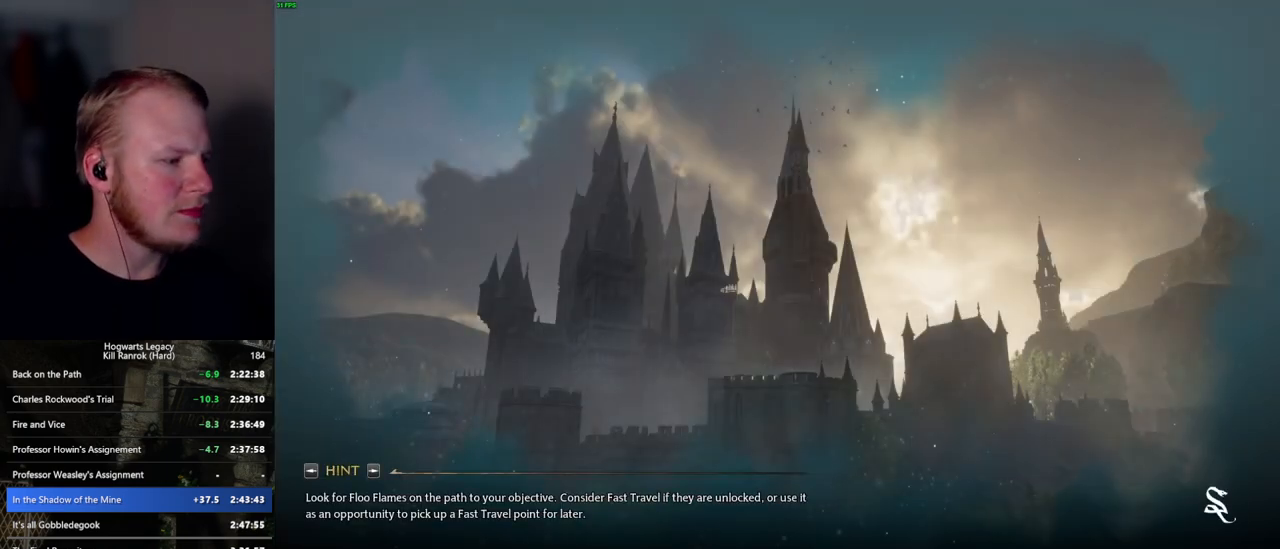
{"keys": [], "mouse": [], "events": []}
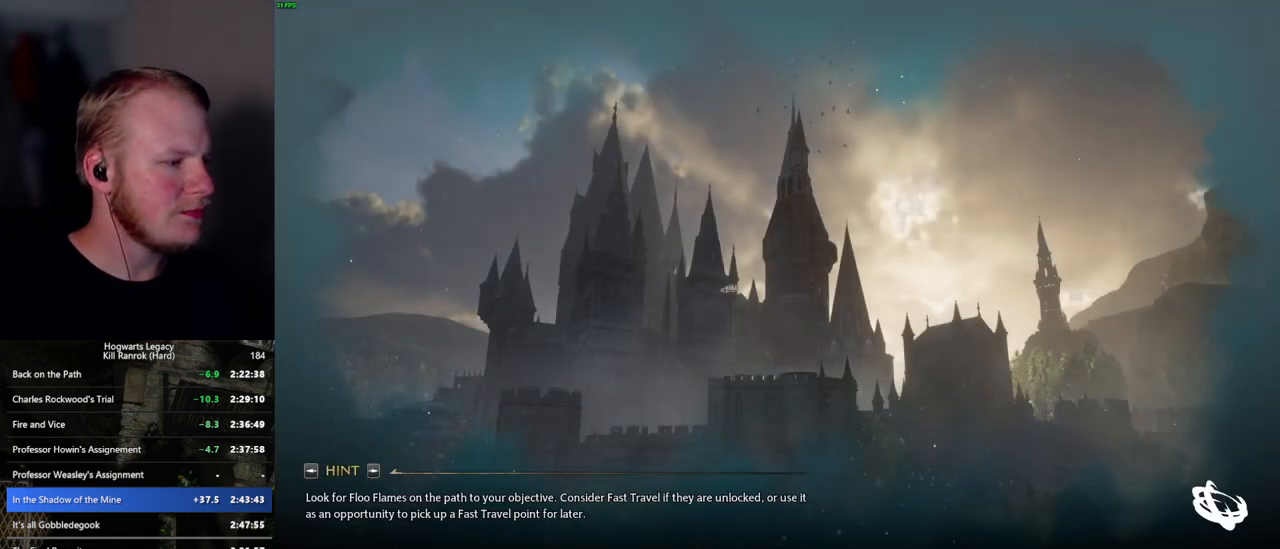
{"keys": [], "mouse": [], "events": [[67, "mouse_left", "down"], [150, "mouse_left", "up"]]}
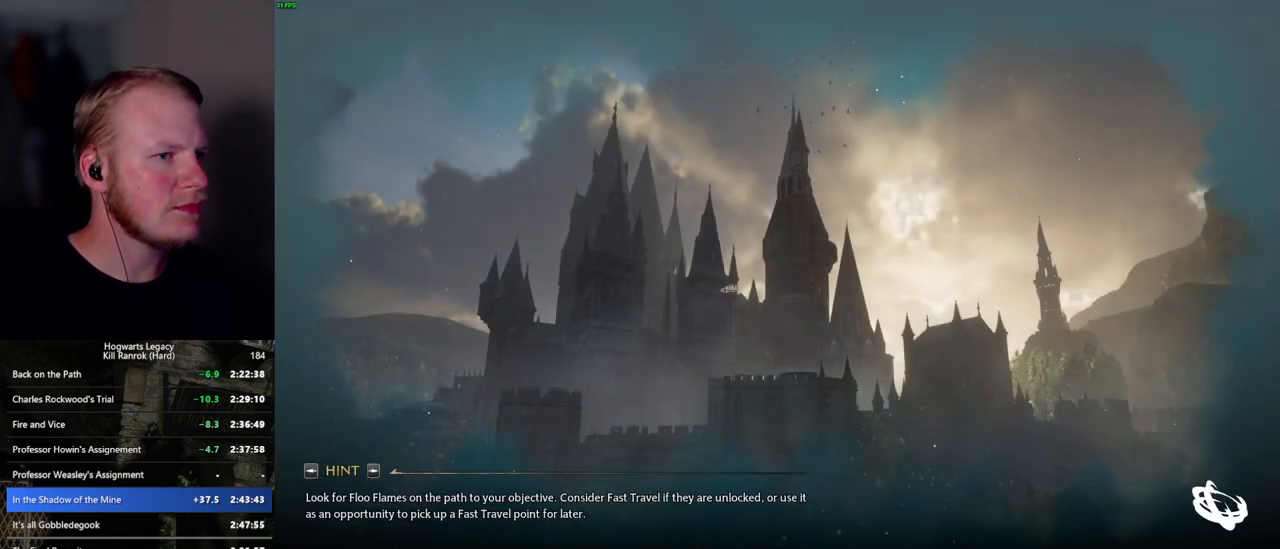
{"keys": [], "mouse": [], "events": []}
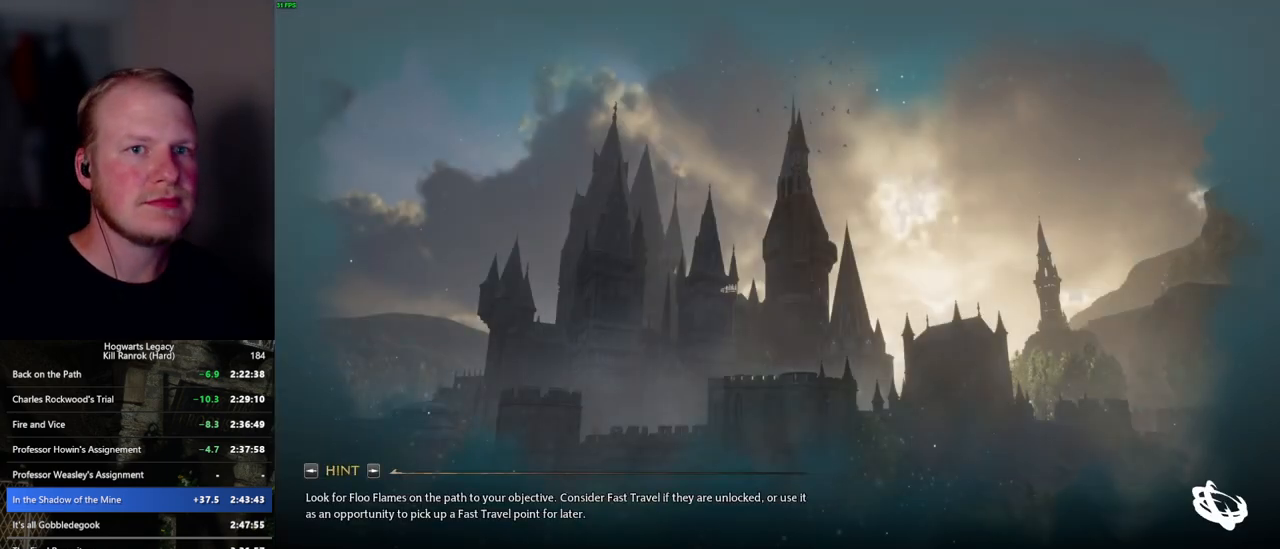
{"keys": [], "mouse": ["left"], "events": [[484, "mouse_left", "down"]]}
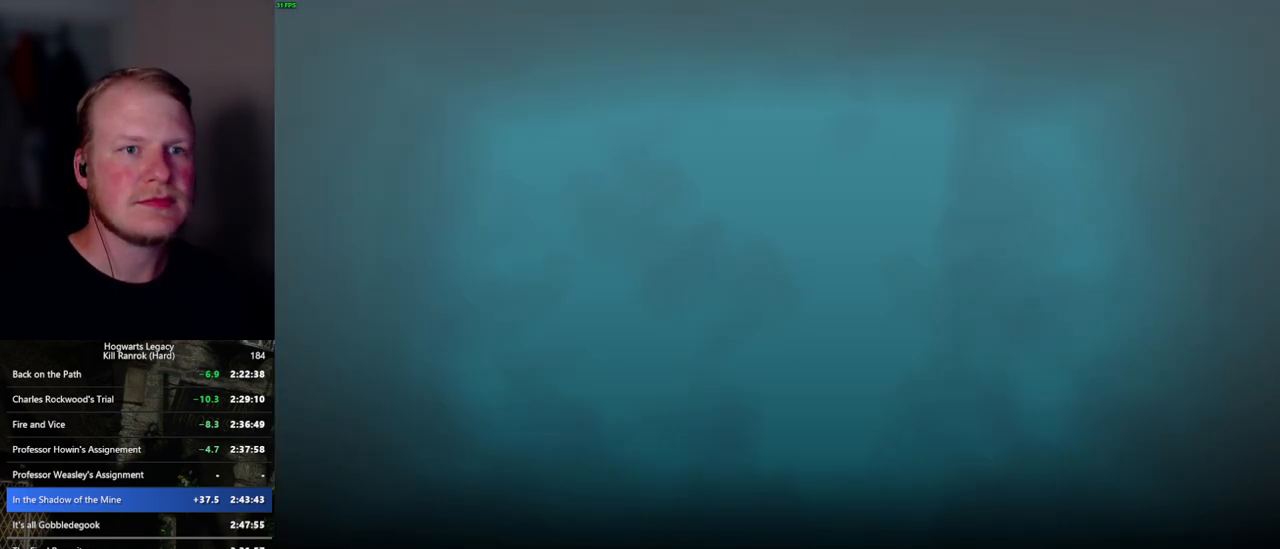
{"keys": [], "mouse": [], "events": [[50, "mouse_left", "up"]]}
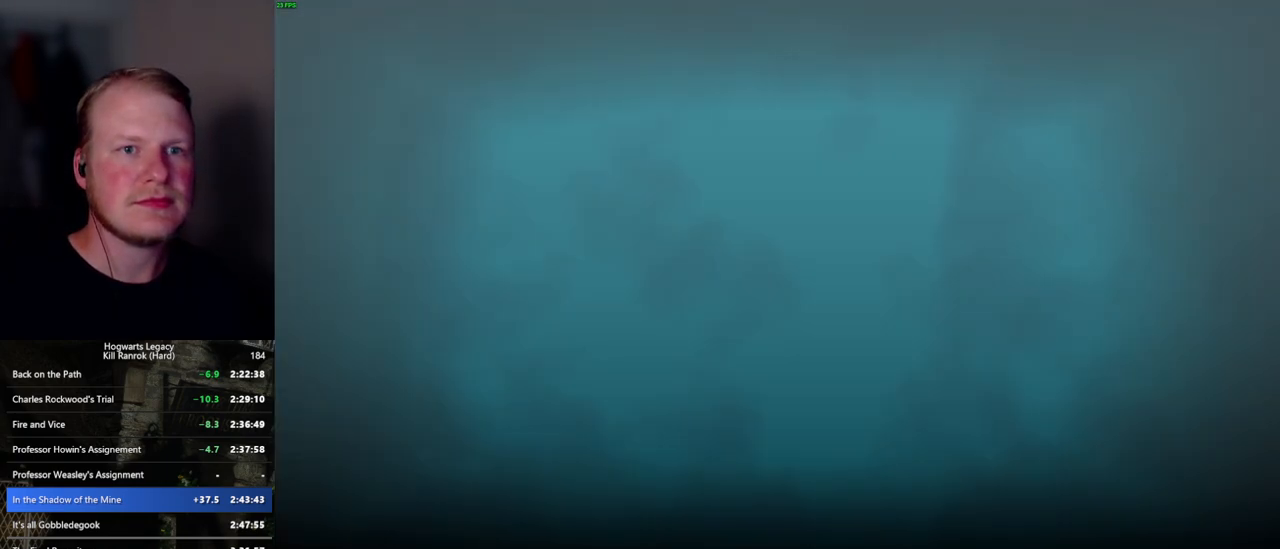
{"keys": [], "mouse": [], "events": []}
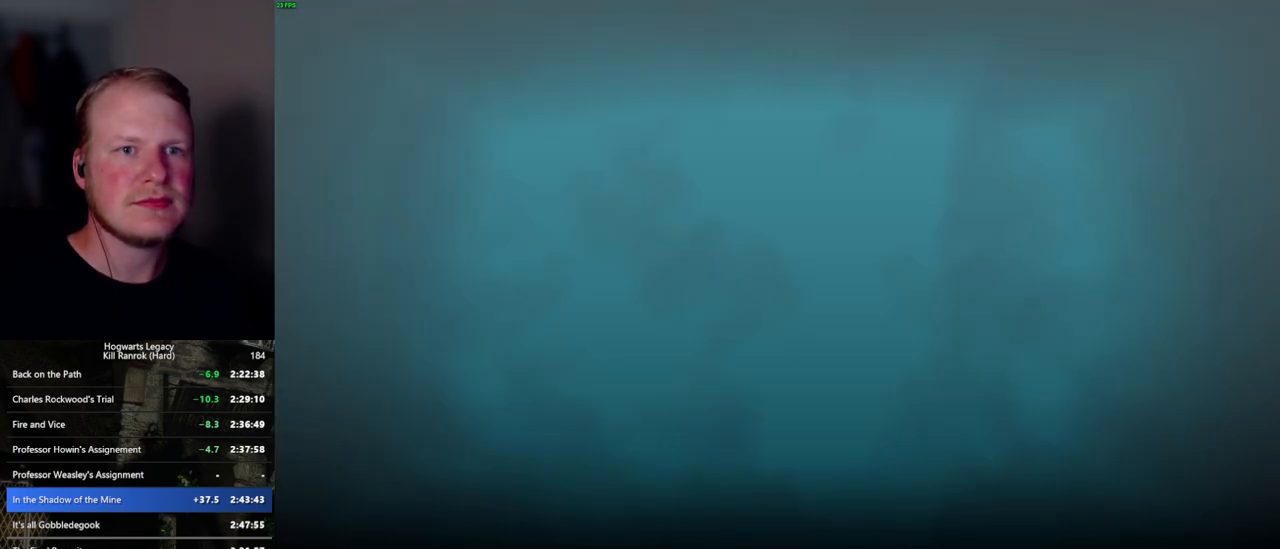
{"keys": [], "mouse": [], "events": [[250, "mouse_left", "down"], [334, "mouse_left", "up"]]}
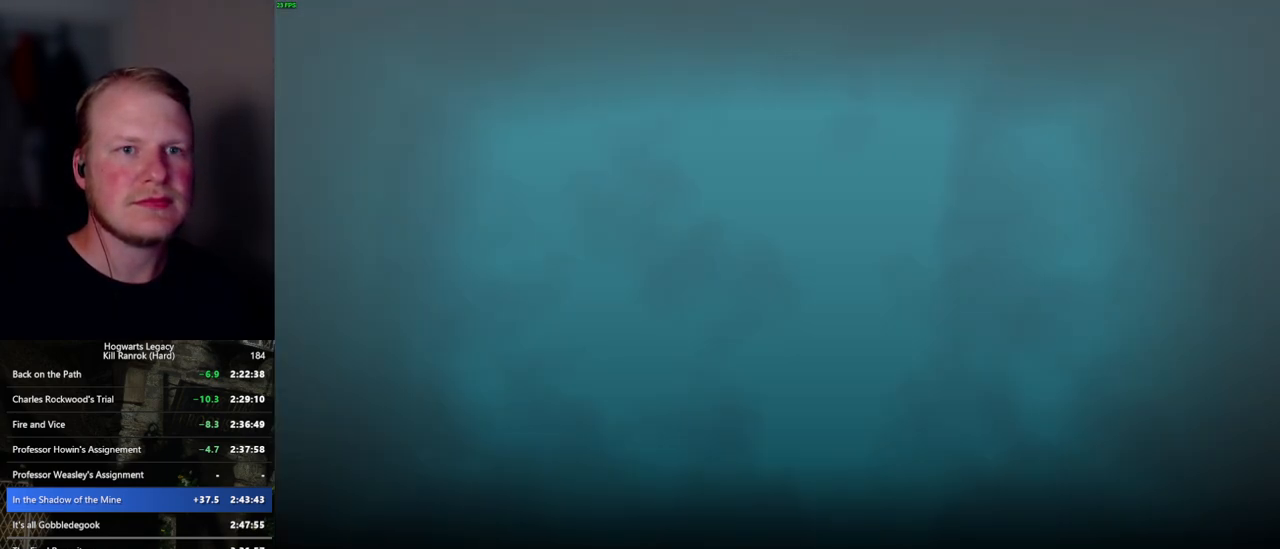
{"keys": [], "mouse": [], "events": []}
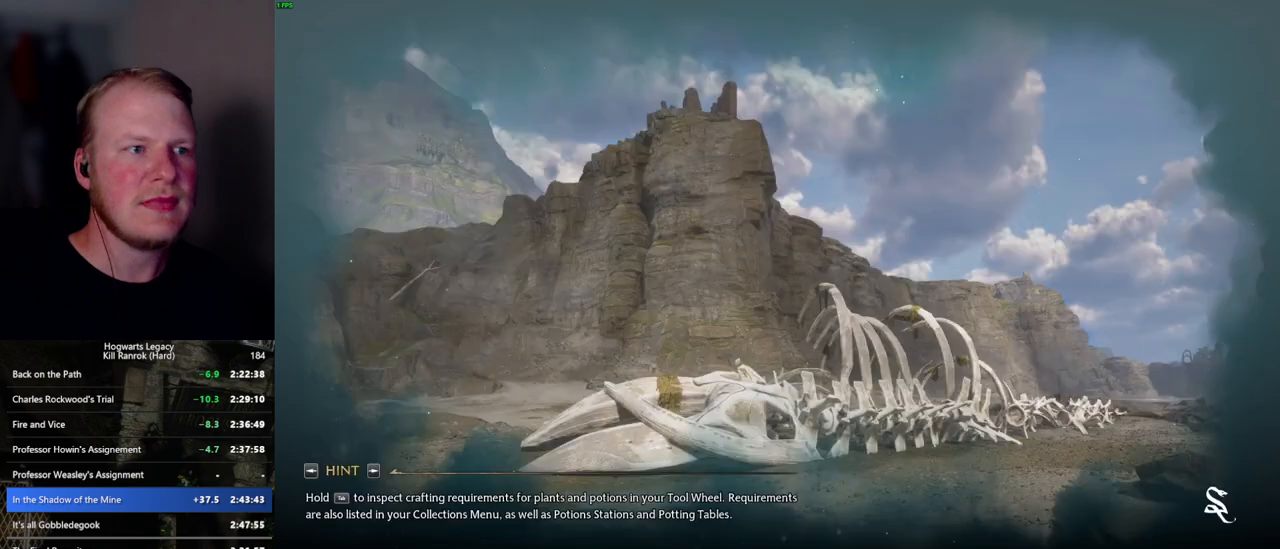
{"keys": [], "mouse": ["left"], "events": [[300, "mouse_left", "down"]]}
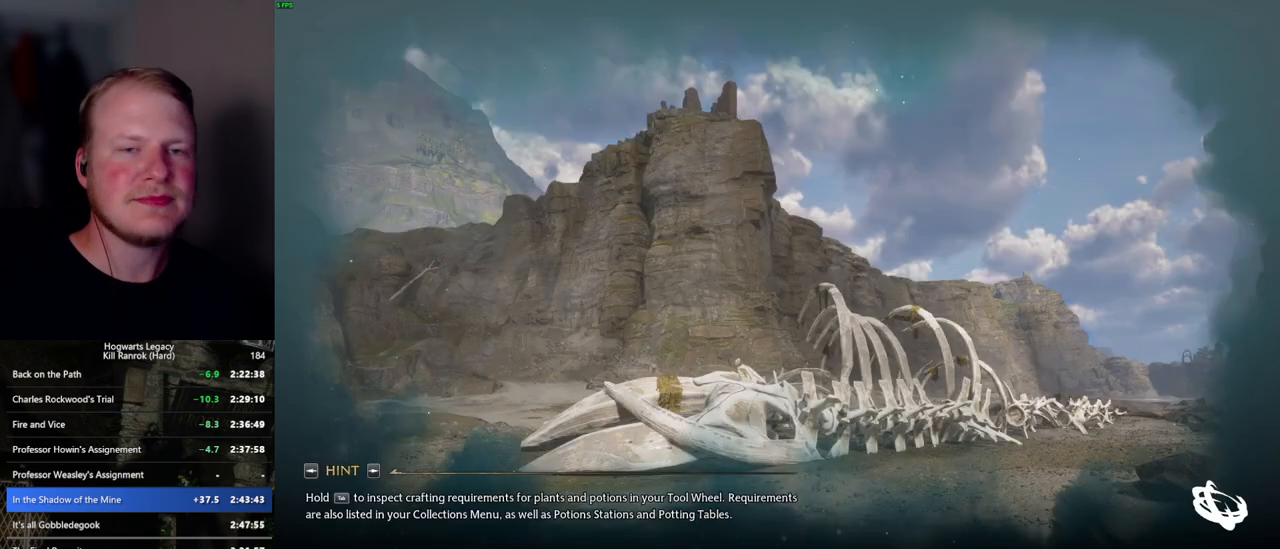
{"keys": [], "mouse": ["left"], "events": []}
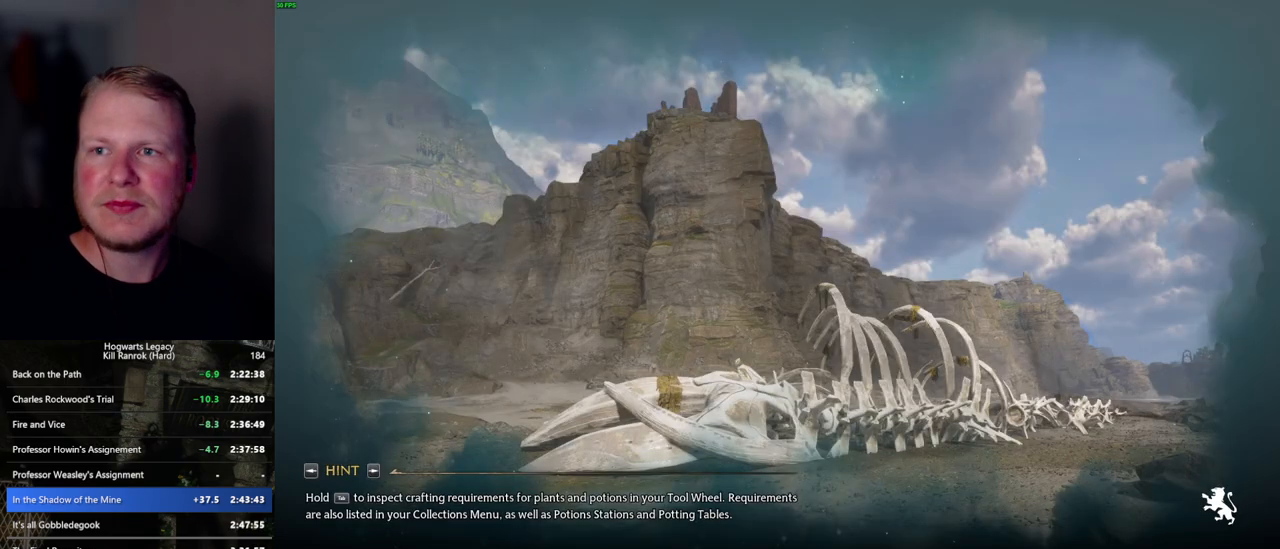
{"keys": [], "mouse": ["left"], "events": []}
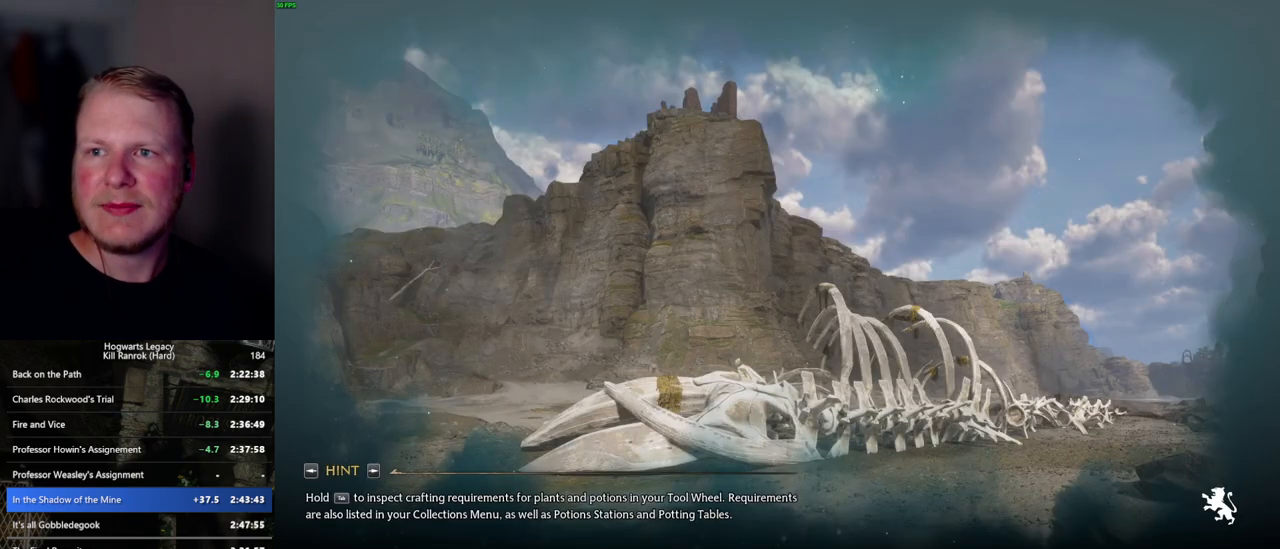
{"keys": [], "mouse": ["left"], "events": []}
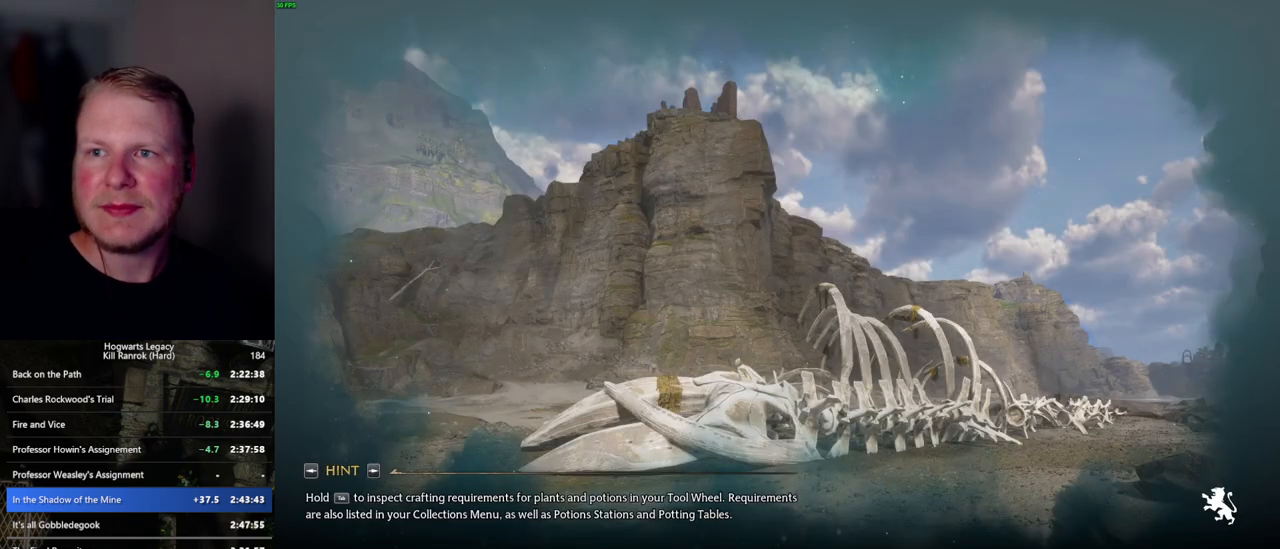
{"keys": [], "mouse": [], "events": [[217, "mouse_left", "up"]]}
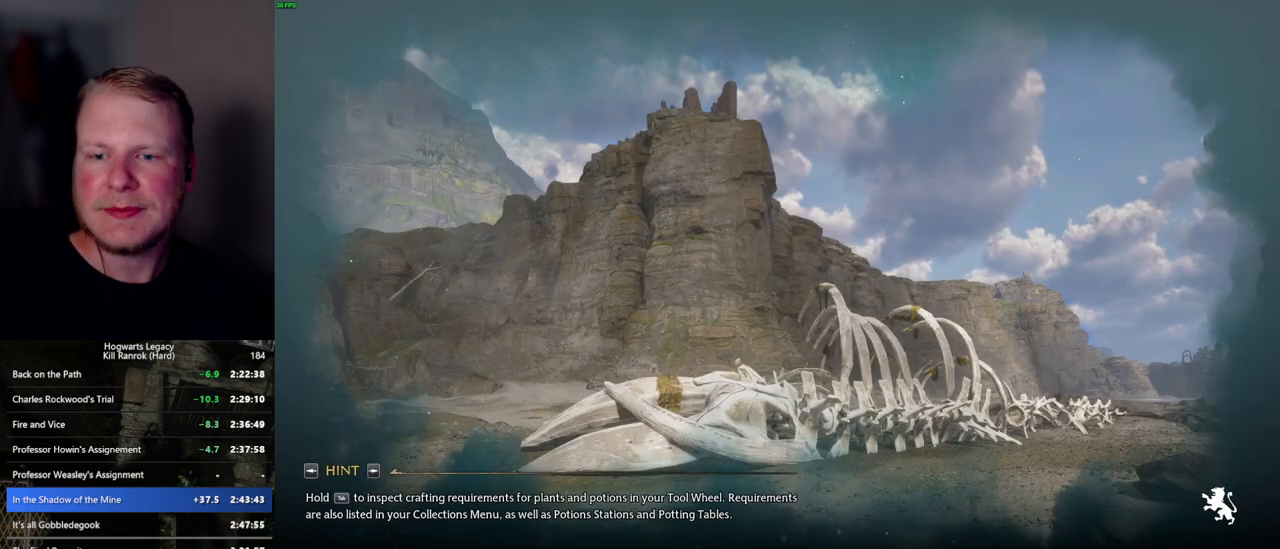
{"keys": [], "mouse": [], "events": []}
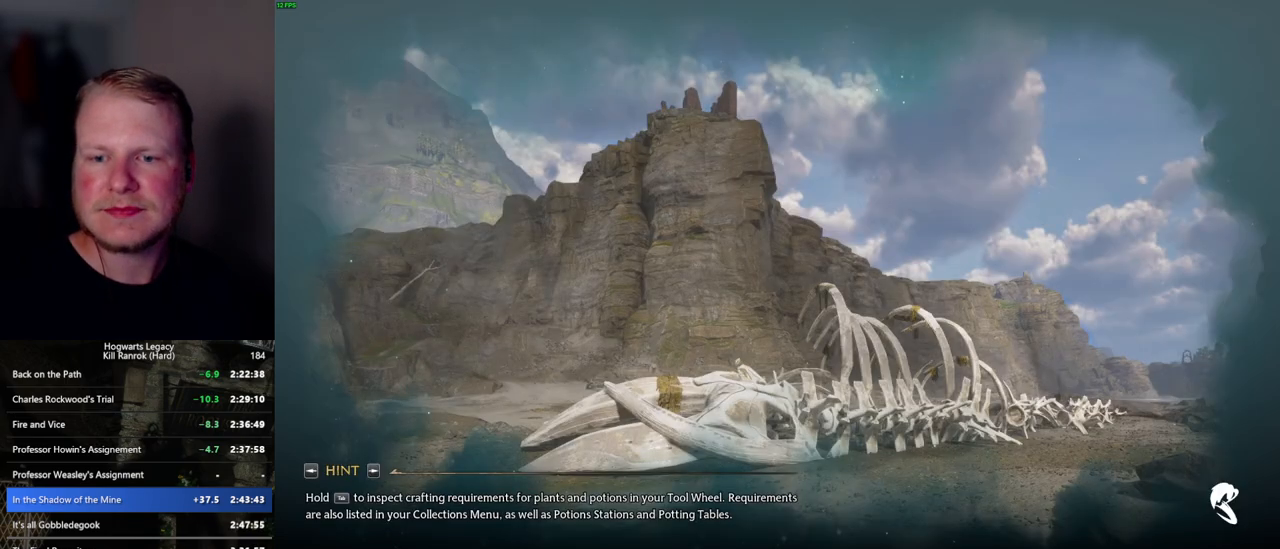
{"keys": [], "mouse": ["left"], "events": [[434, "mouse_left", "down"]]}
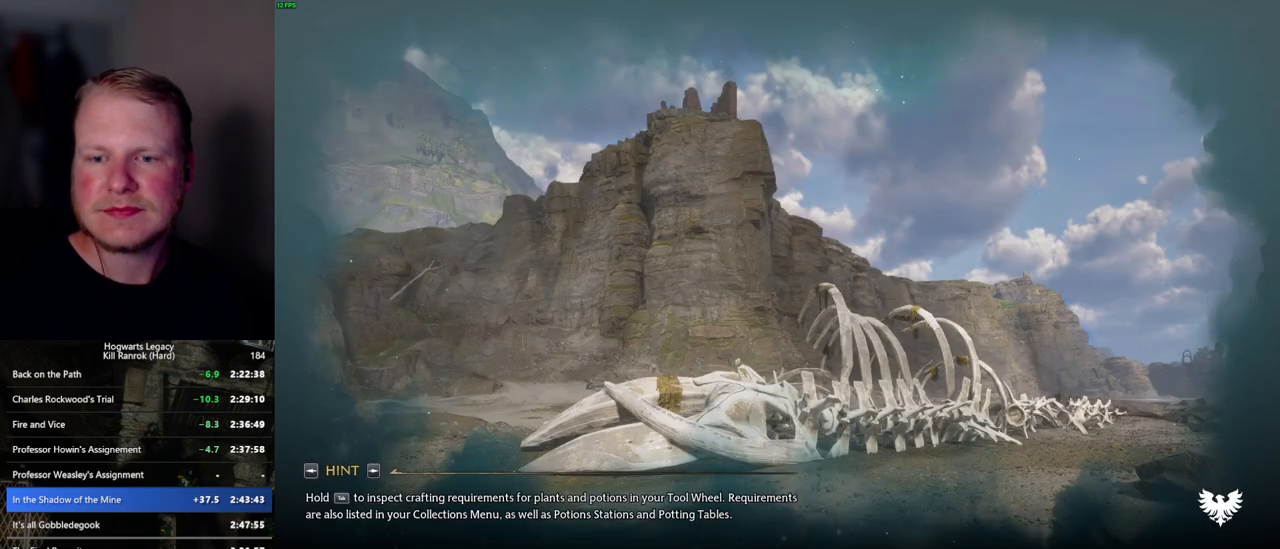
{"keys": [], "mouse": ["left"], "events": []}
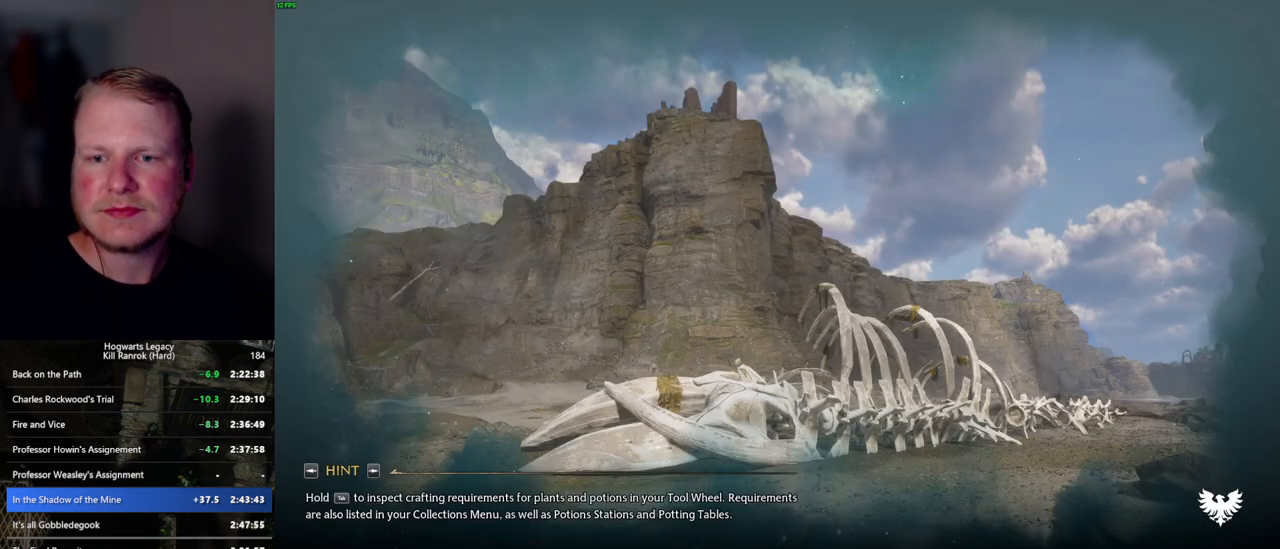
{"keys": [], "mouse": ["left"], "events": []}
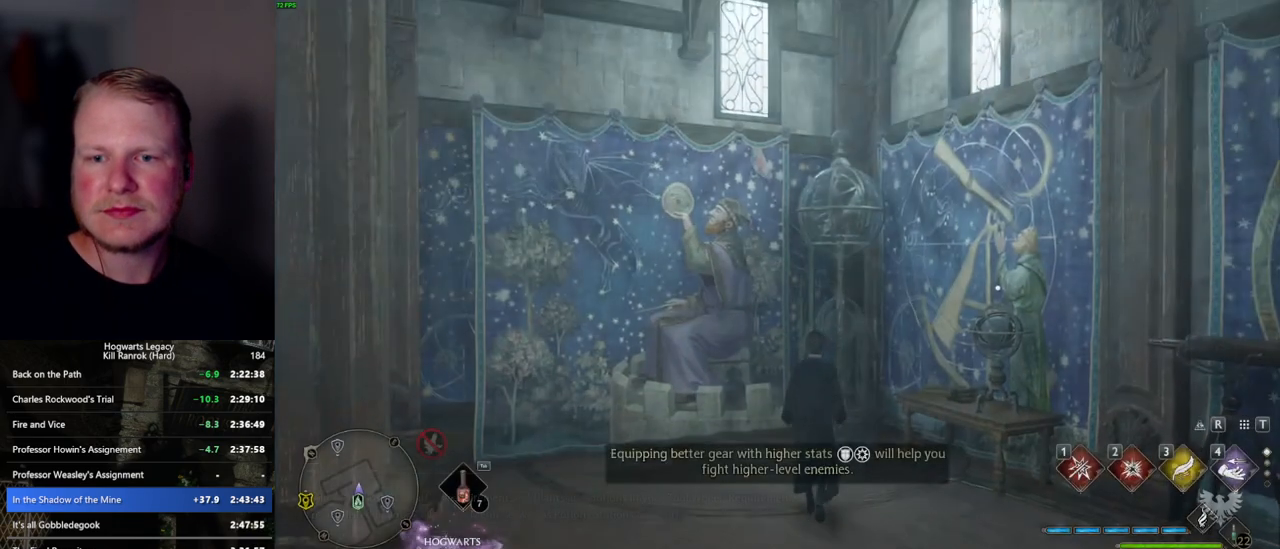
{"keys": [], "mouse": [], "events": [[334, "mouse_left", "up"]]}
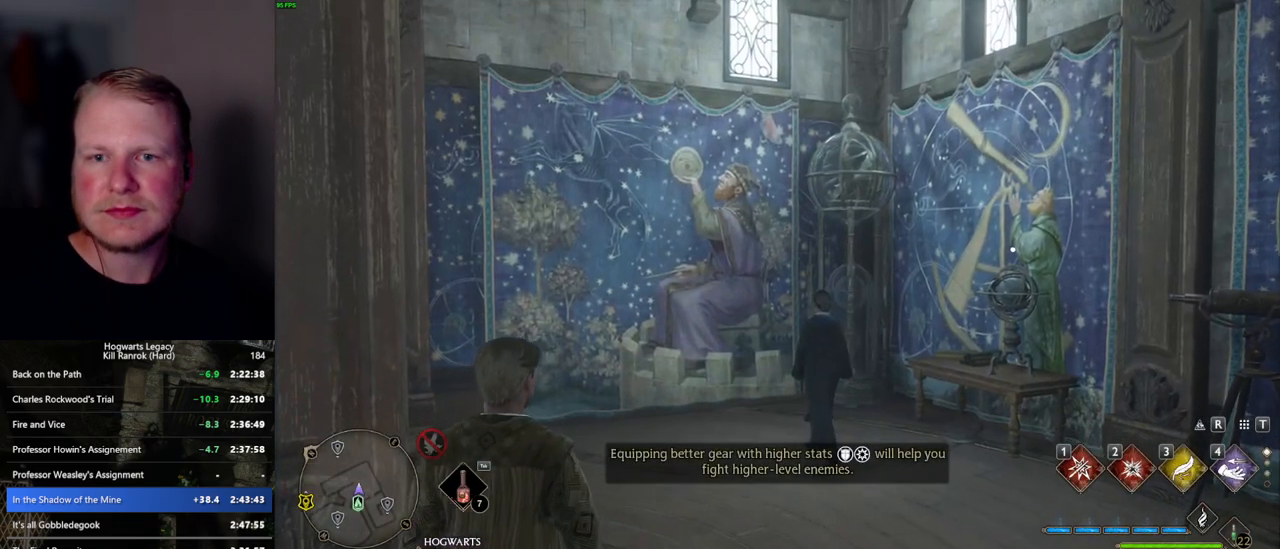
{"keys": [], "mouse": [], "events": []}
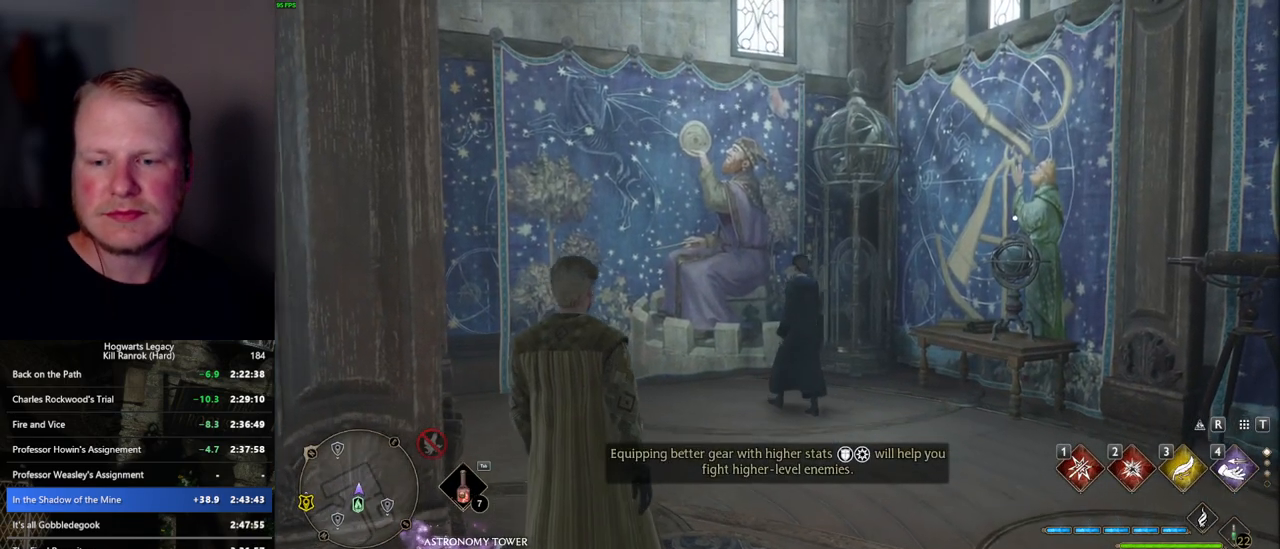
{"keys": [], "mouse": [], "events": [[234, "mouse_left", "down"], [300, "mouse_left", "up"]]}
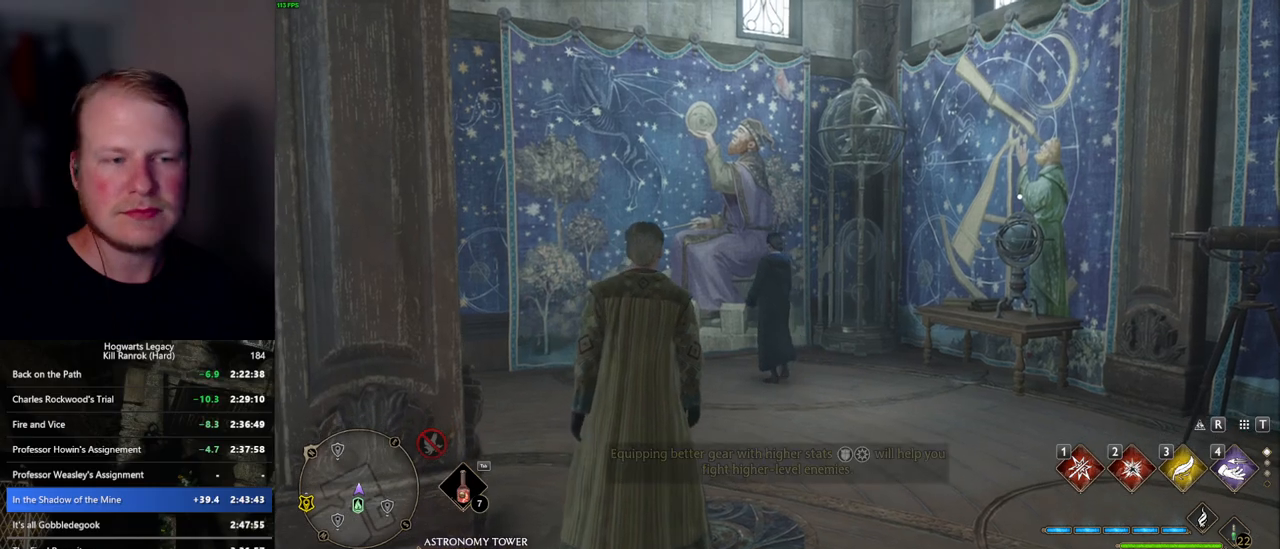
{"keys": ["d", "space", "w"], "mouse": [], "events": [[334, "d", "down"], [384, "w", "down"], [500, "space", "down"]]}
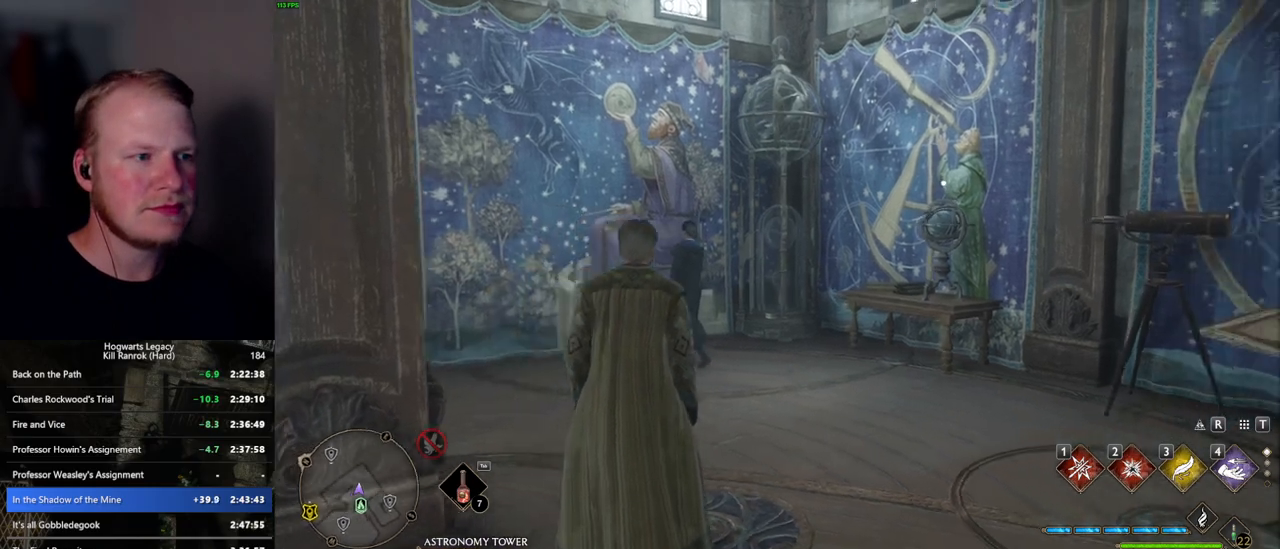
{"keys": ["d"], "mouse": [], "events": [[84, "shift_l", "down"], [134, "space", "up"], [217, "shift_l", "up"], [334, "w", "up"]]}
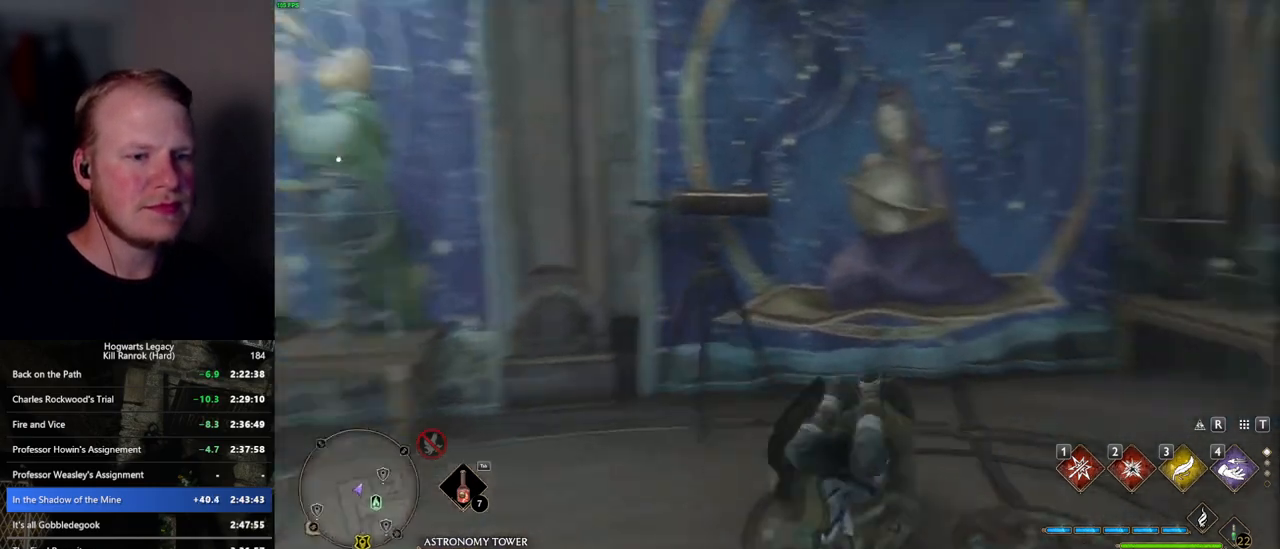
{"keys": ["w"], "mouse": [], "events": [[317, "w", "down"], [467, "d", "up"]]}
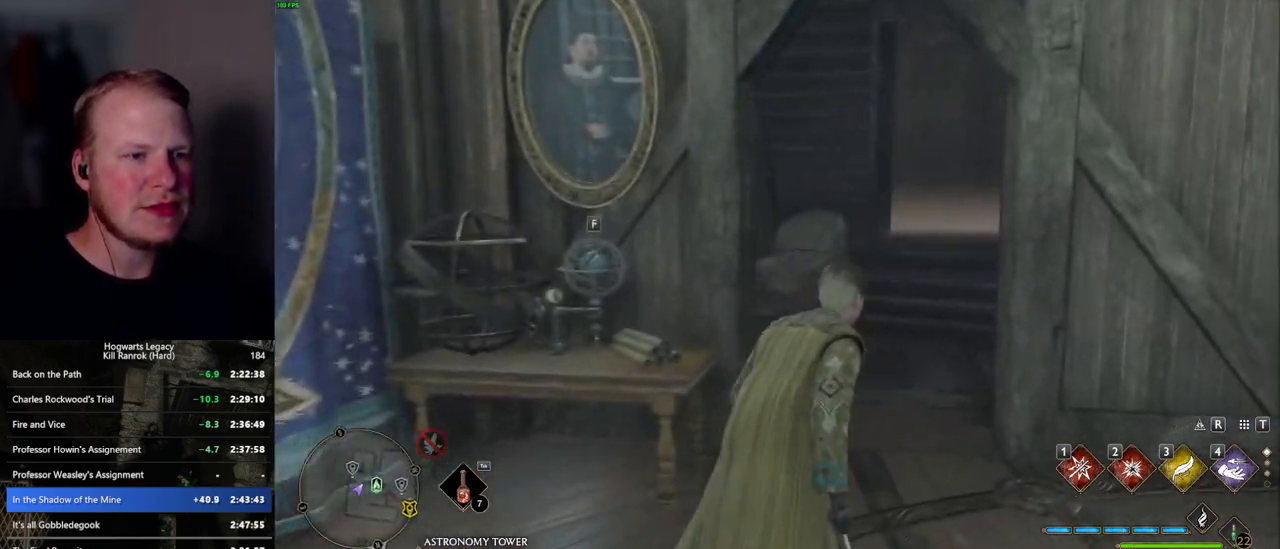
{"keys": ["w"], "mouse": [], "events": []}
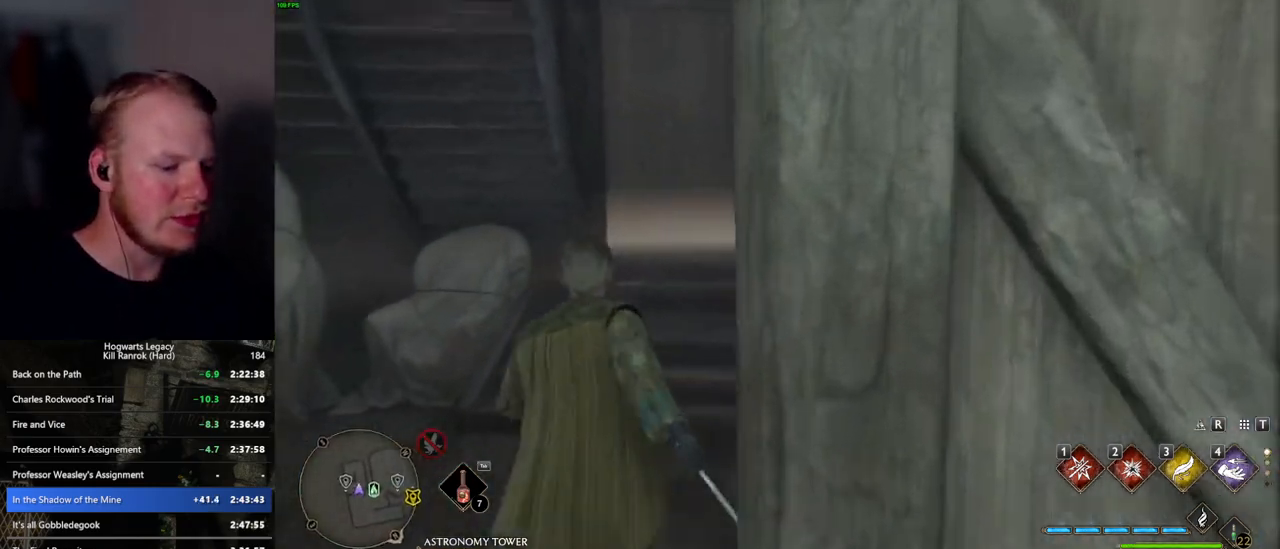
{"keys": ["a", "w"], "mouse": [], "events": [[134, "d", "down"], [200, "d", "up"], [450, "a", "down"]]}
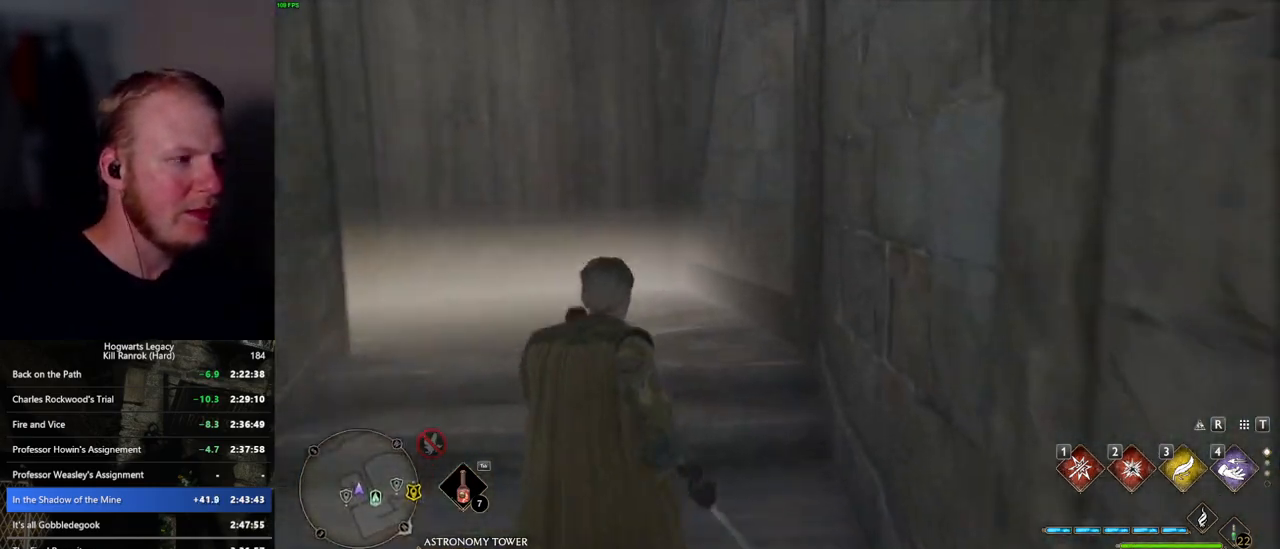
{"keys": ["a", "s"], "mouse": [], "events": [[167, "w", "up"], [434, "s", "down"]]}
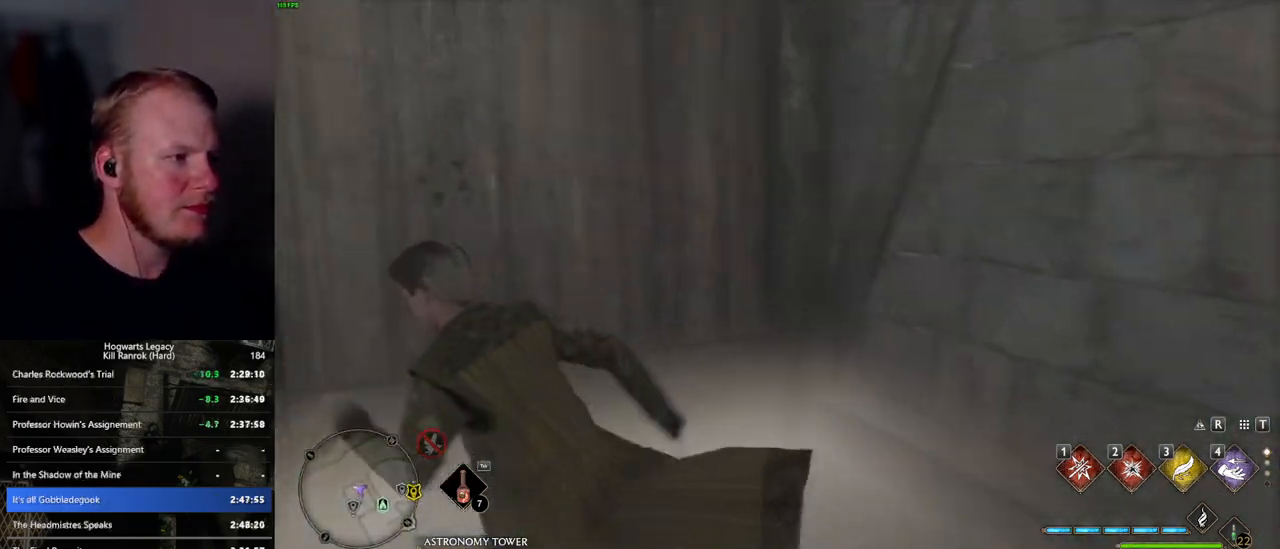
{"keys": ["a"], "mouse": [], "events": [[150, "a", "up"], [367, "a", "down"], [484, "s", "up"]]}